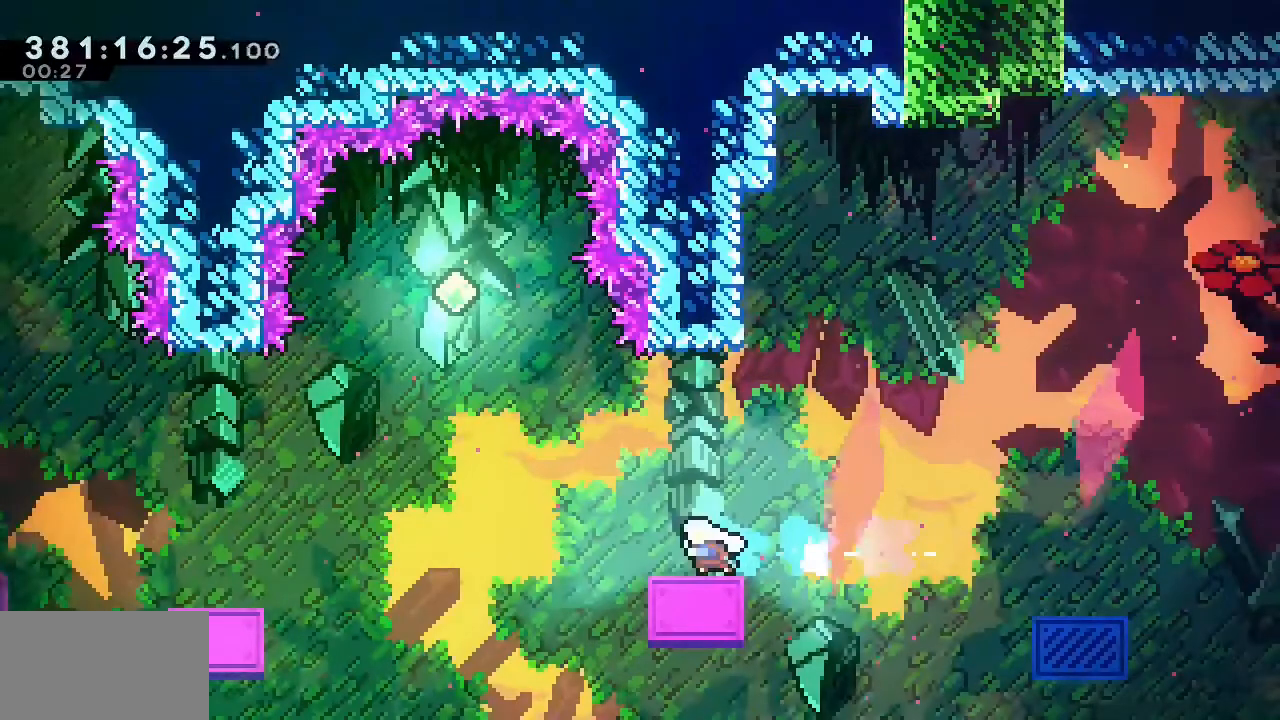
Gameplay with a controller (PlayStation layout); each line is a JSON object with the inputs held at the frame after it. "events" lists button and stick changes between this image and that frame as [ms after this image, input, new state], when the widget could be followed in between. Not read: left_stick right_stick.
{"buttons": ["DPAD_LEFT"], "events": []}
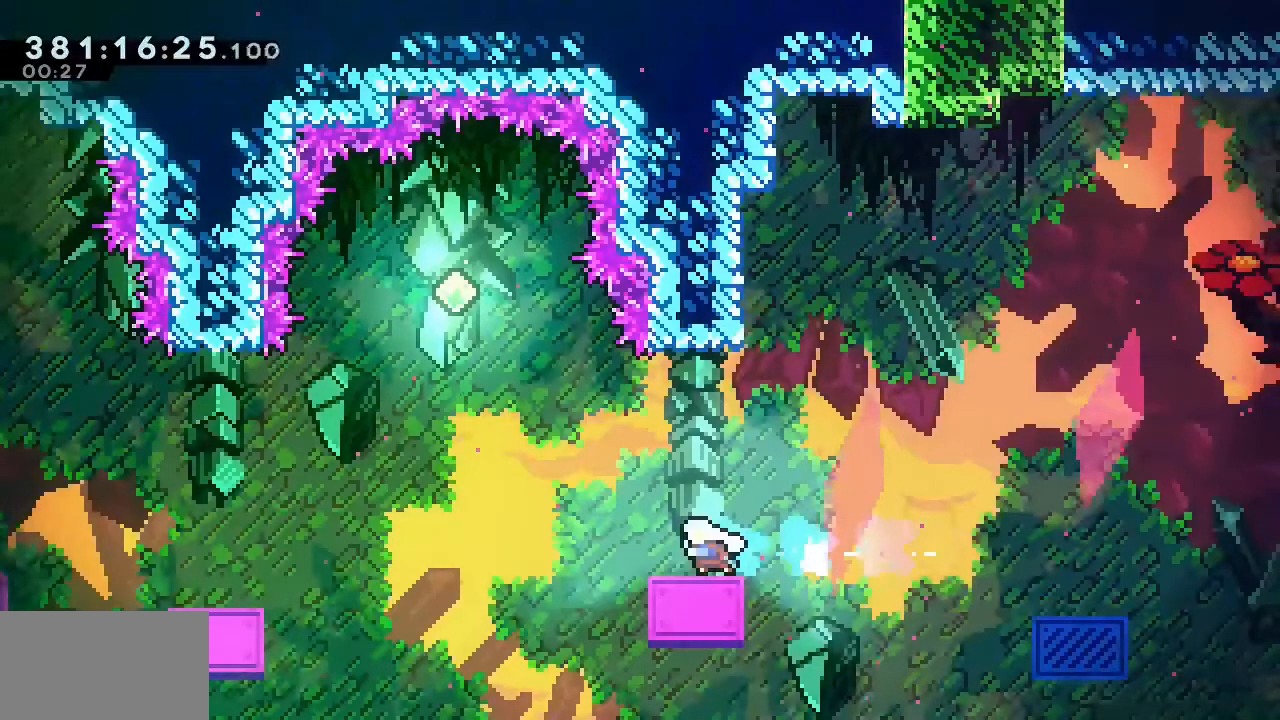
{"buttons": ["DPAD_LEFT"], "events": []}
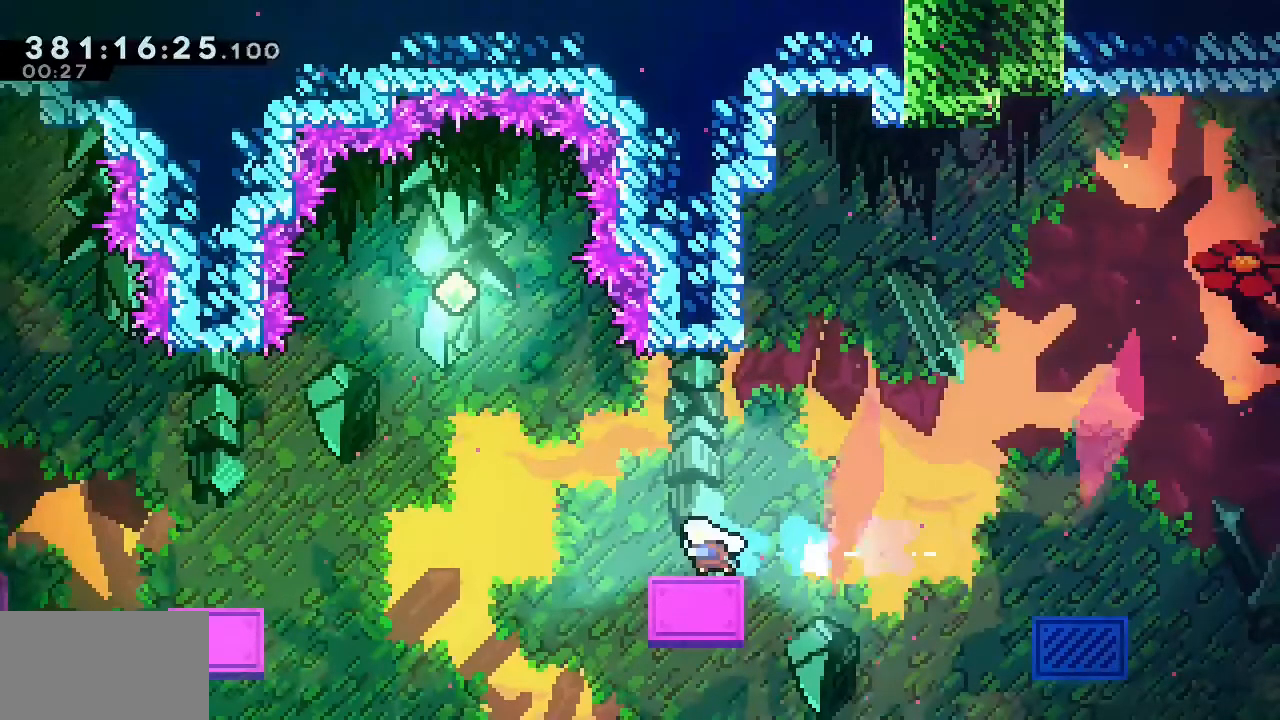
{"buttons": ["DPAD_LEFT"], "events": []}
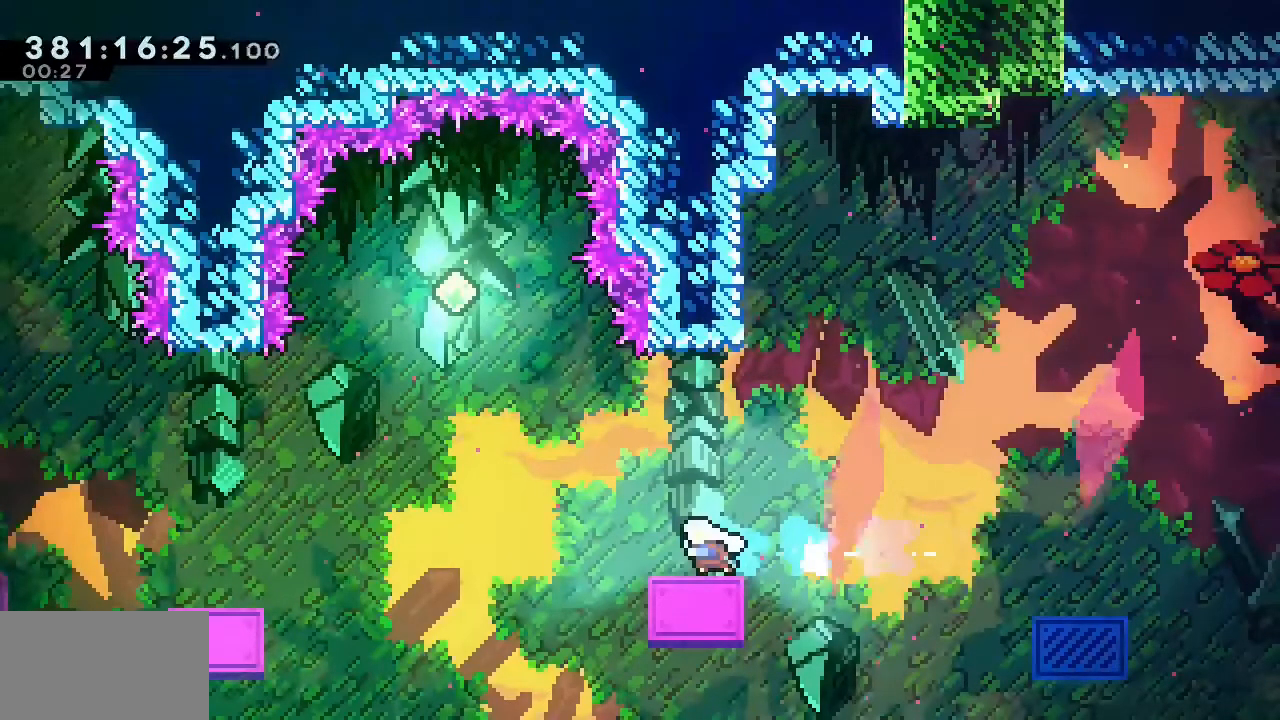
{"buttons": ["CROSS"], "events": [[400, "DPAD_LEFT", "up"], [500, "CROSS", "down"]]}
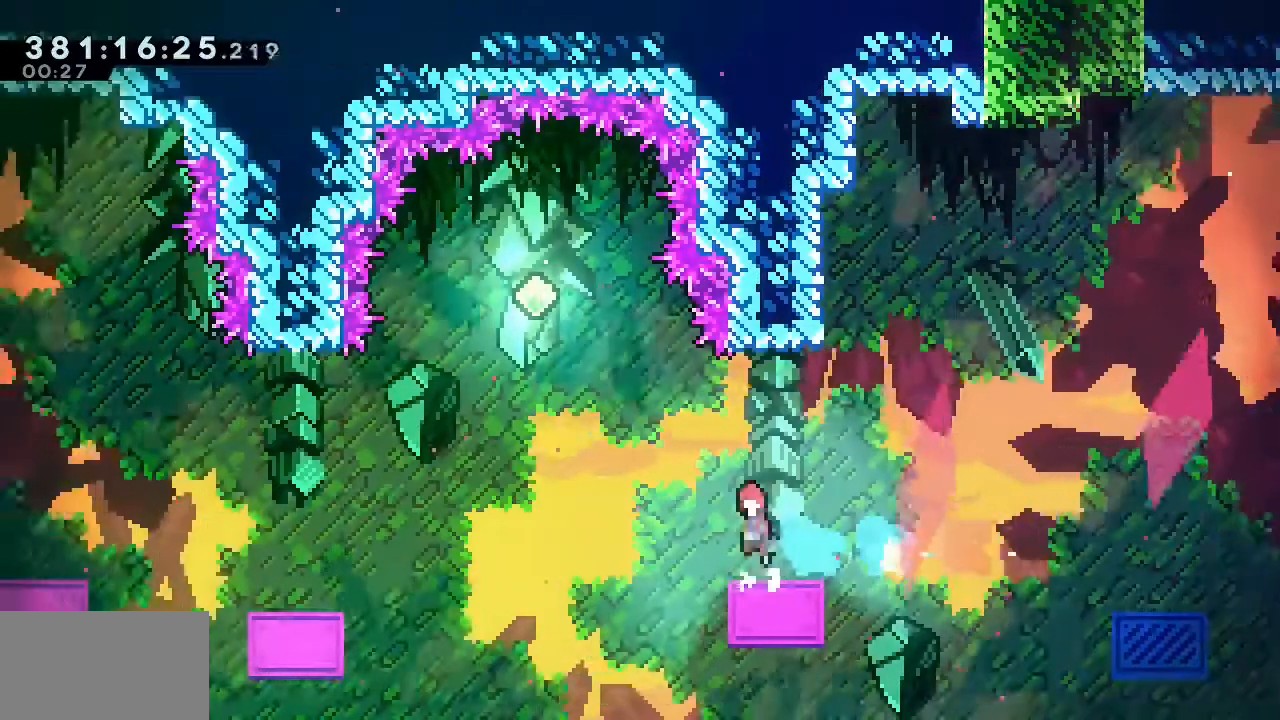
{"buttons": ["DPAD_UP", "DPAD_LEFT"], "events": [[50, "DPAD_LEFT", "down"], [83, "DPAD_UP", "down"], [317, "CROSS", "up"], [367, "SQUARE", "down"], [500, "SQUARE", "up"]]}
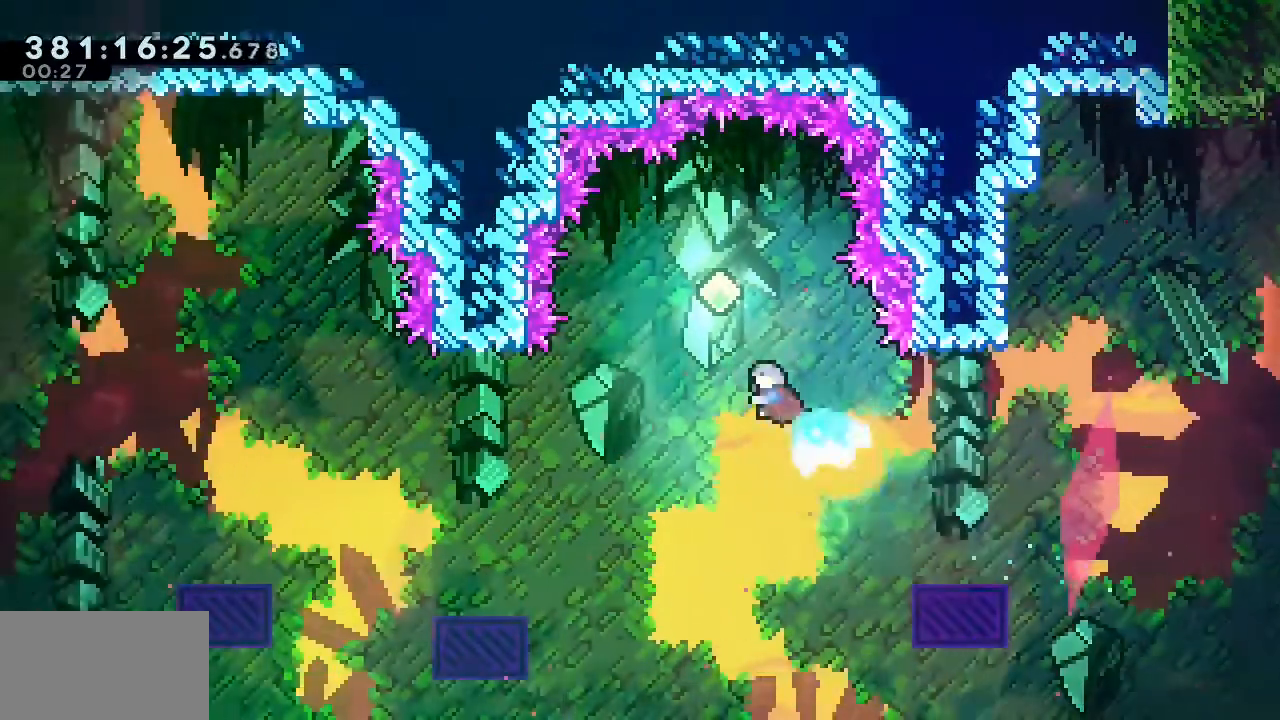
{"buttons": ["DPAD_LEFT"], "events": [[167, "DPAD_UP", "up"]]}
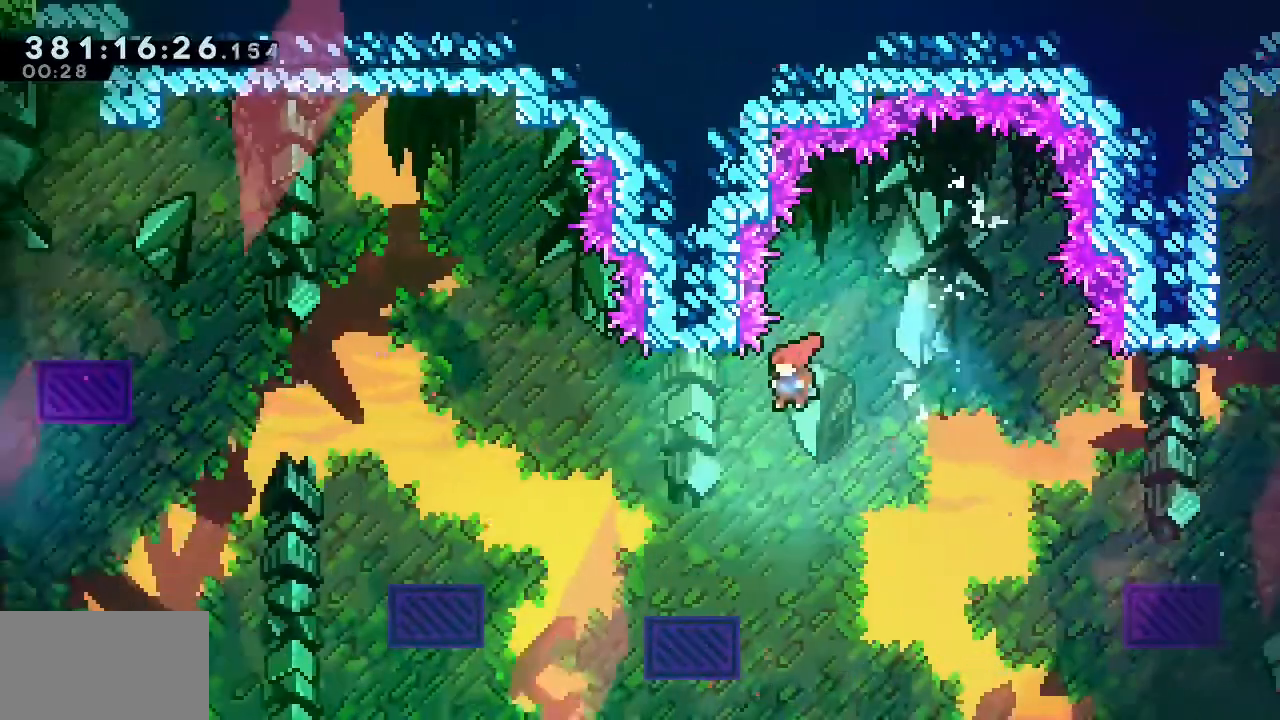
{"buttons": ["DPAD_LEFT"], "events": []}
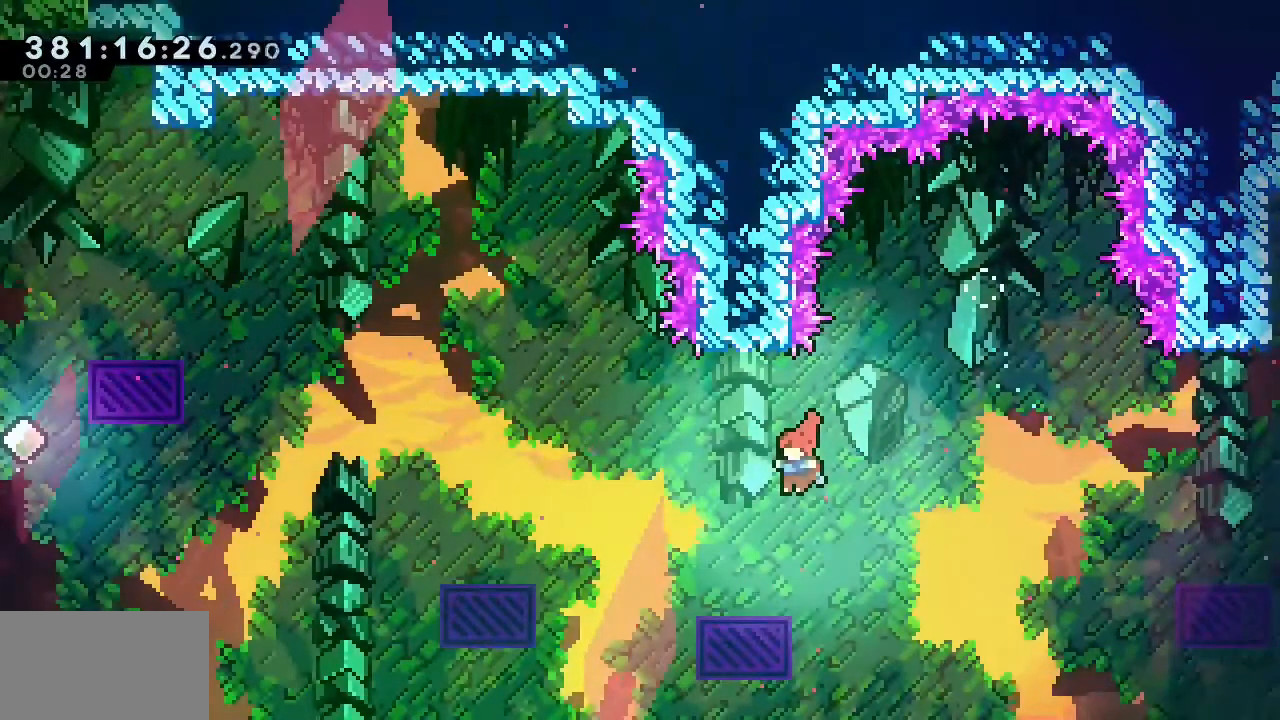
{"buttons": ["DPAD_LEFT"], "events": []}
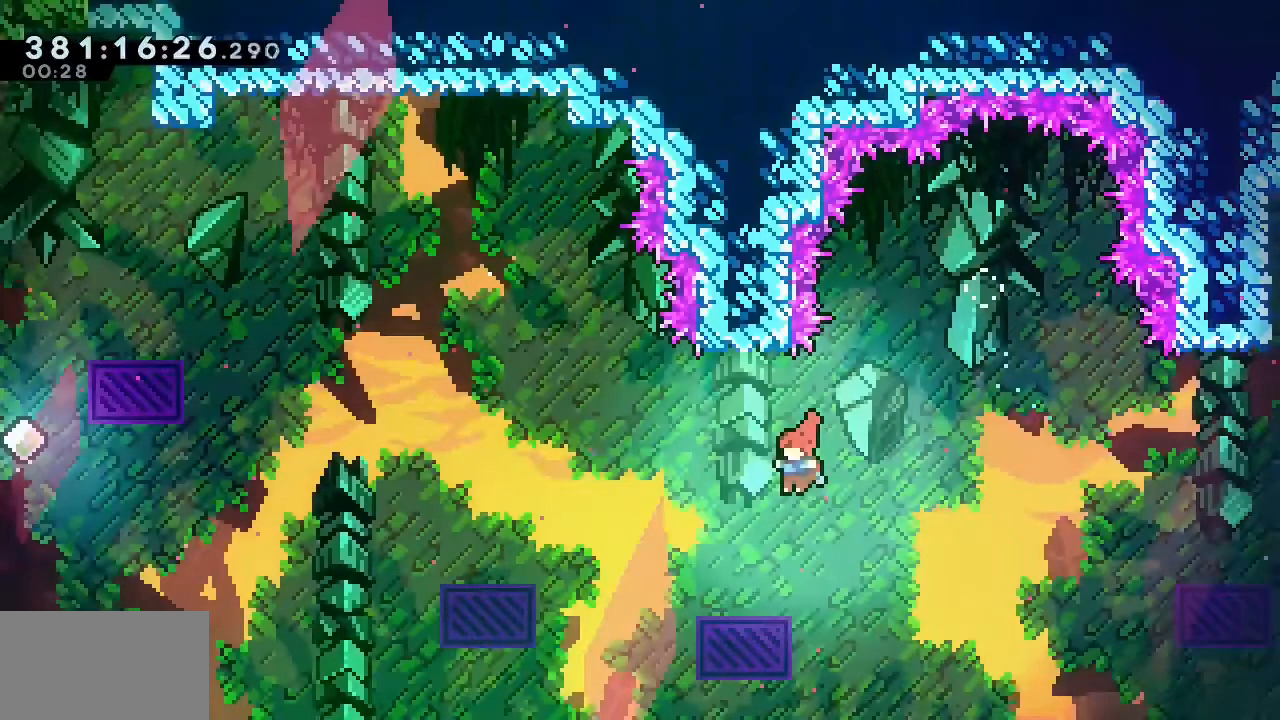
{"buttons": ["DPAD_LEFT"], "events": []}
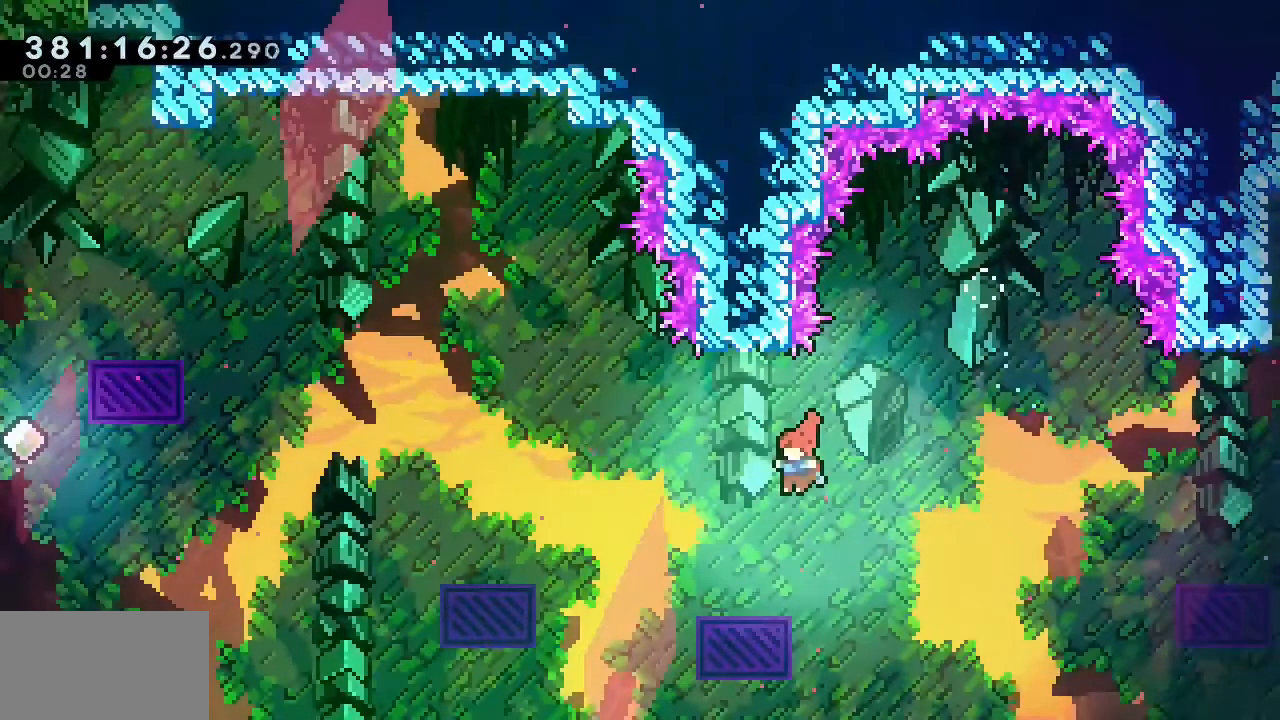
{"buttons": ["DPAD_LEFT"], "events": [[333, "SQUARE", "down"], [450, "SQUARE", "up"]]}
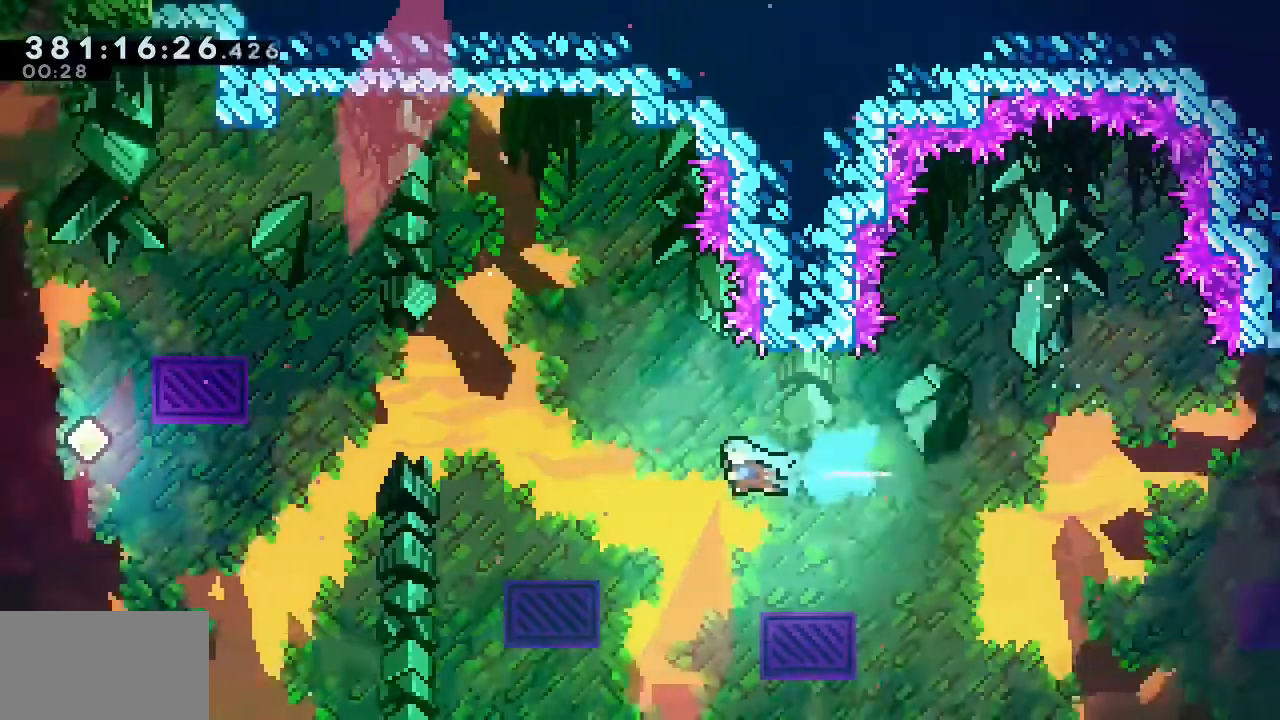
{"buttons": [], "events": [[150, "DPAD_LEFT", "up"]]}
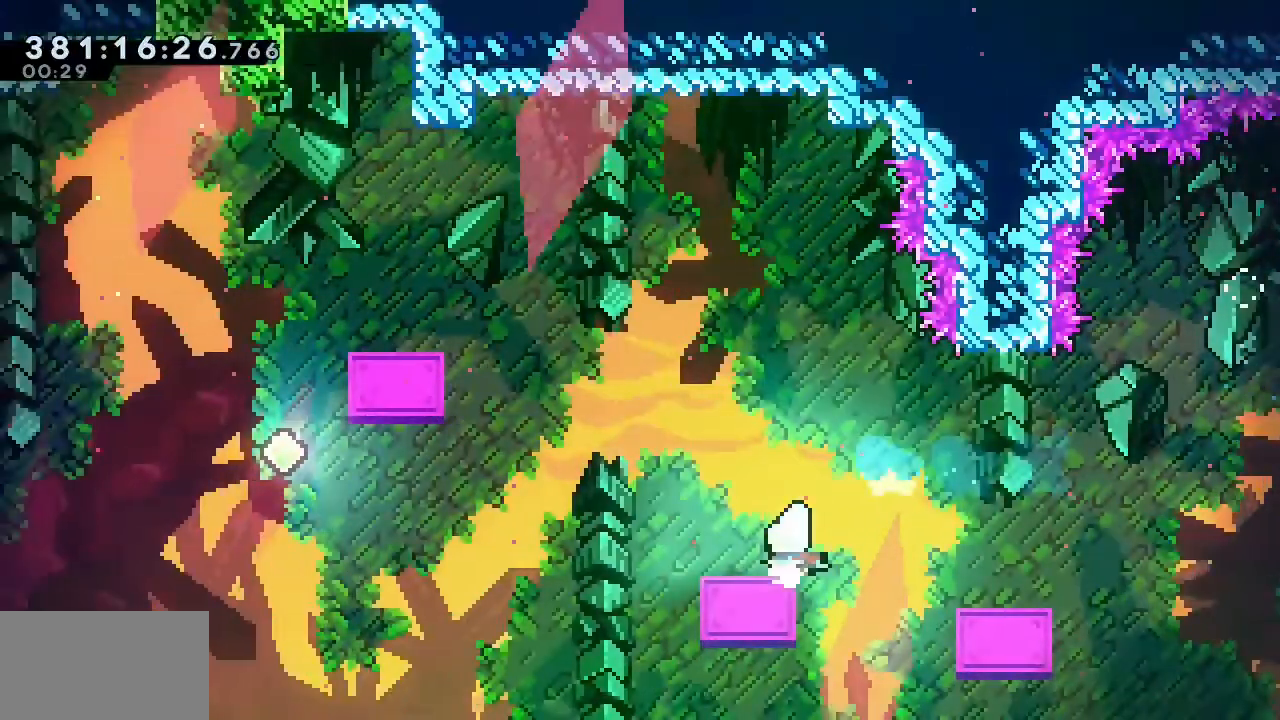
{"buttons": [], "events": []}
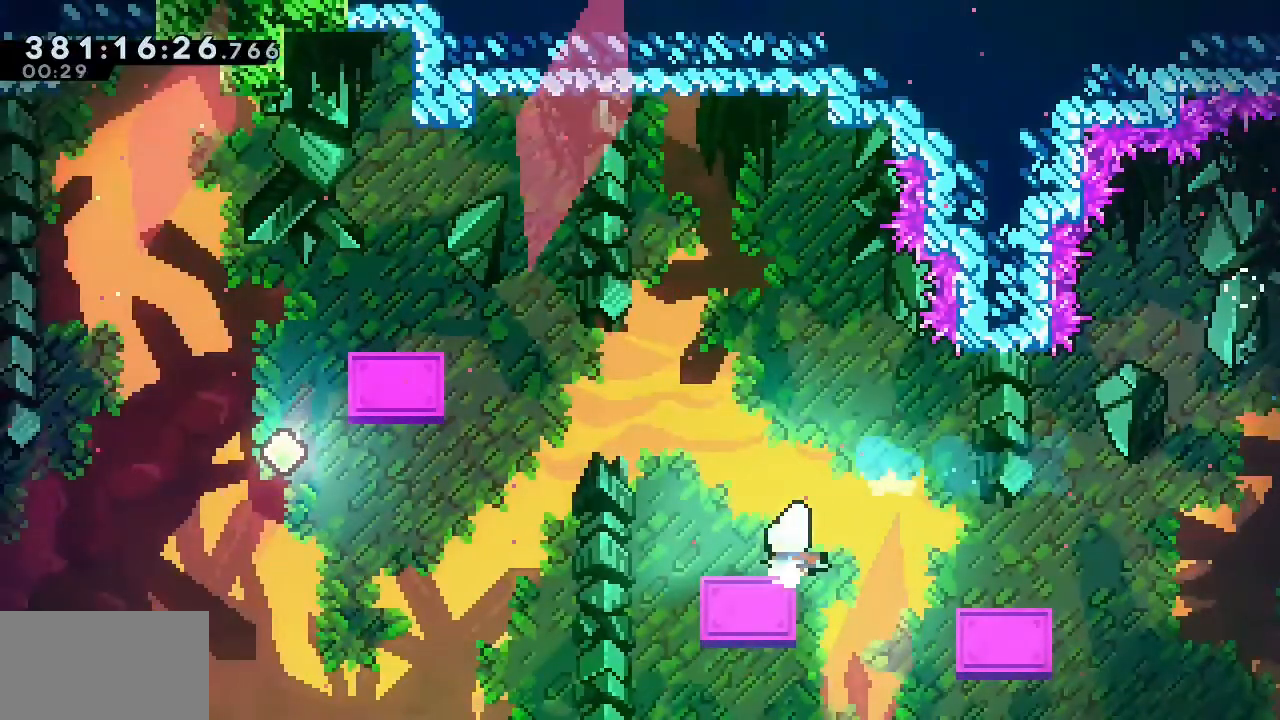
{"buttons": ["CROSS", "DPAD_LEFT"], "events": [[133, "DPAD_DOWN", "down"], [133, "DPAD_LEFT", "down"], [133, "SQUARE", "down"], [250, "SQUARE", "up"], [317, "CROSS", "down"], [383, "DPAD_DOWN", "up"]]}
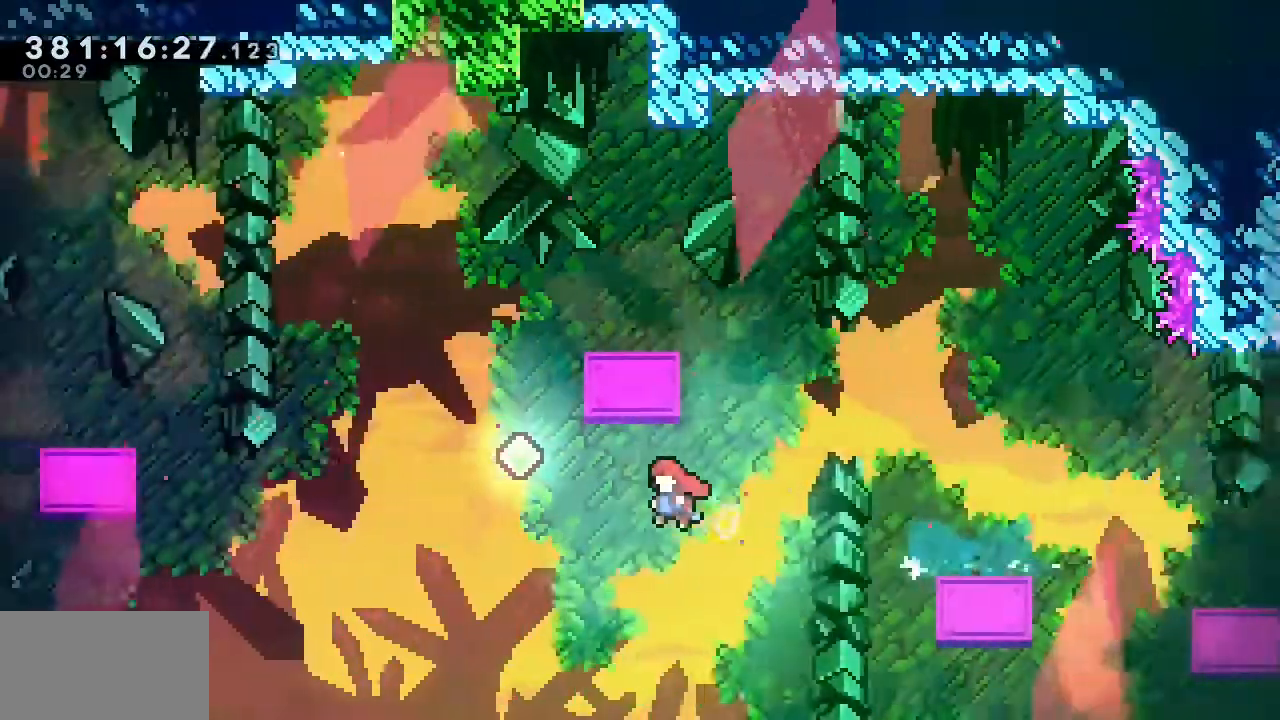
{"buttons": ["DPAD_UP", "DPAD_LEFT"], "events": [[33, "DPAD_UP", "down"], [117, "CROSS", "up"]]}
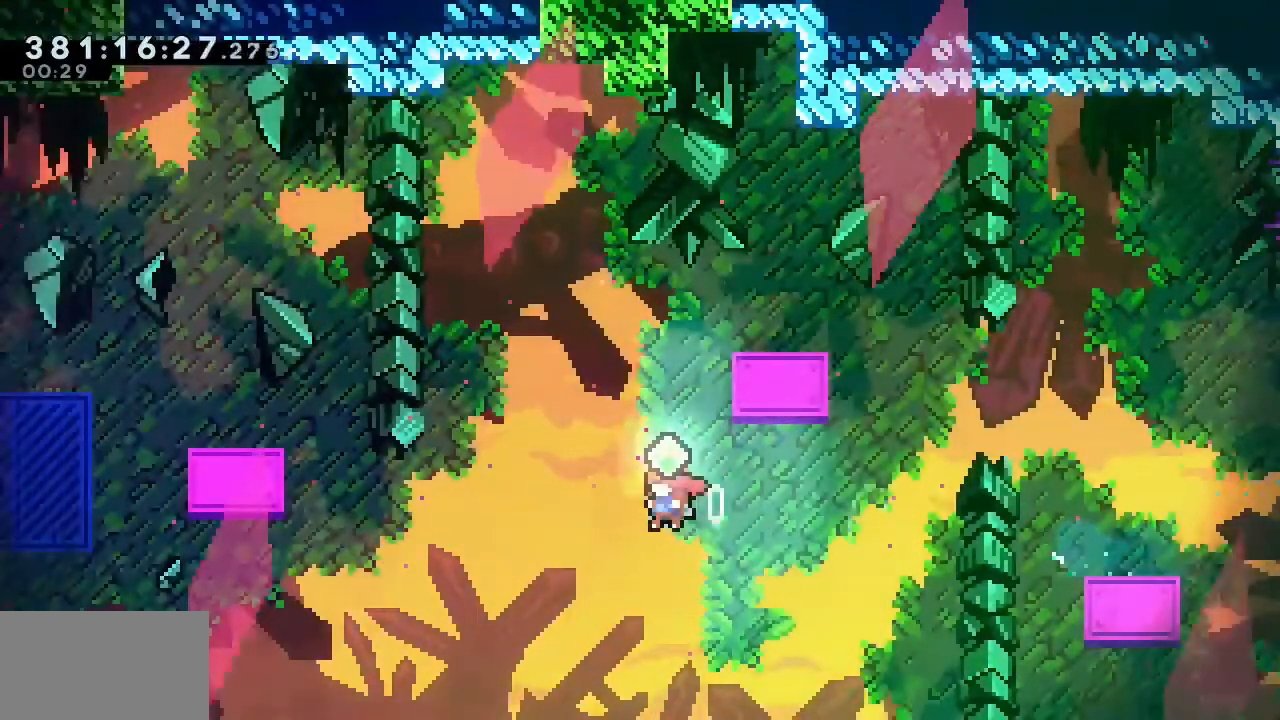
{"buttons": ["DPAD_UP", "DPAD_LEFT"], "events": []}
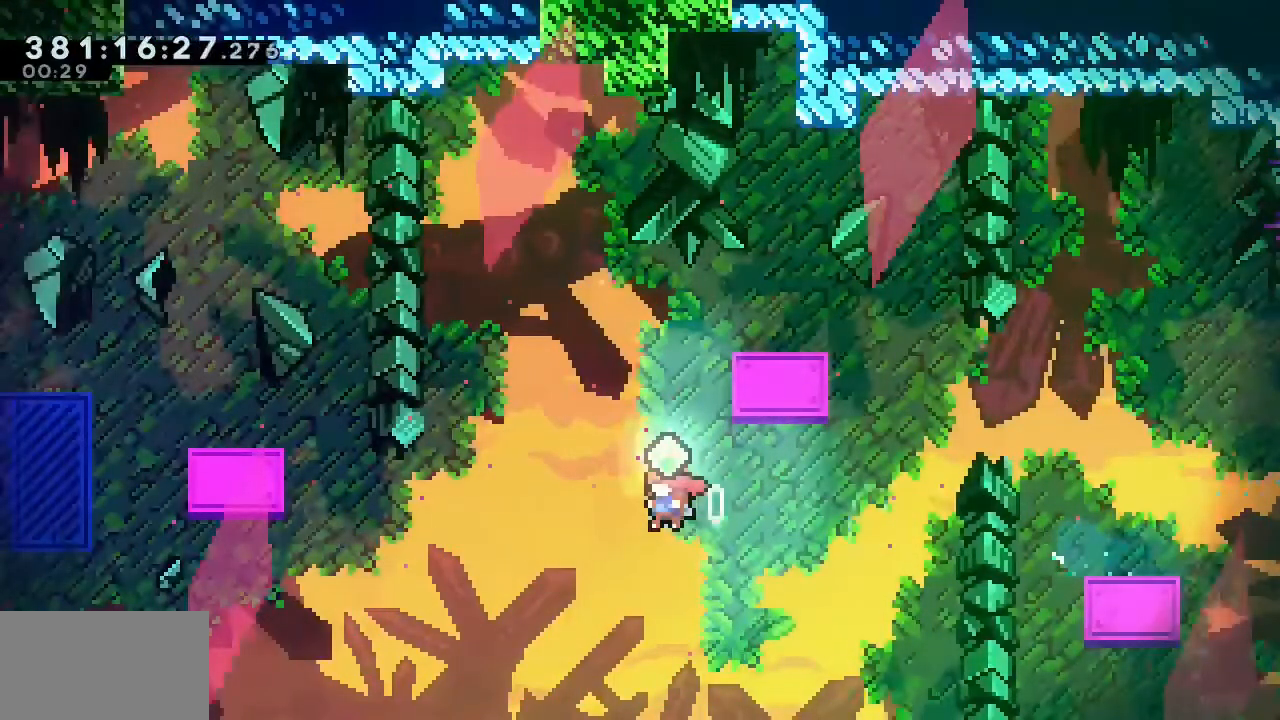
{"buttons": ["DPAD_UP", "DPAD_LEFT"], "events": []}
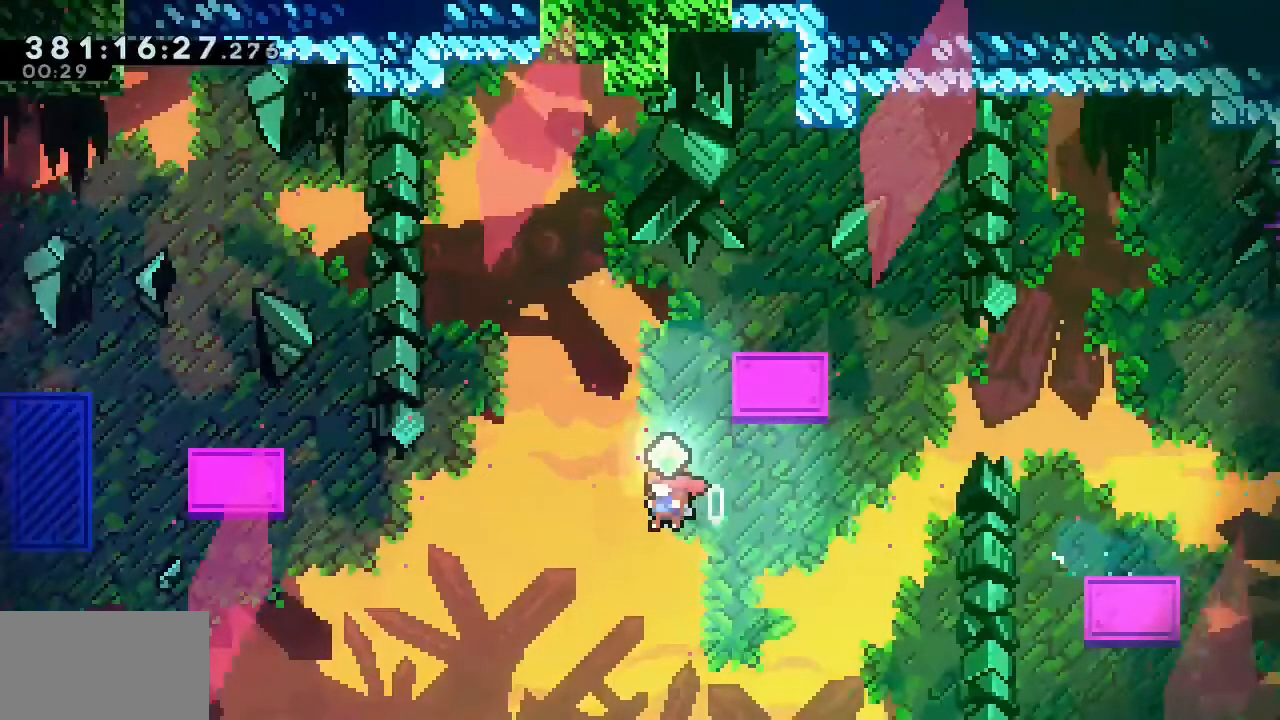
{"buttons": ["DPAD_UP", "DPAD_LEFT"], "events": []}
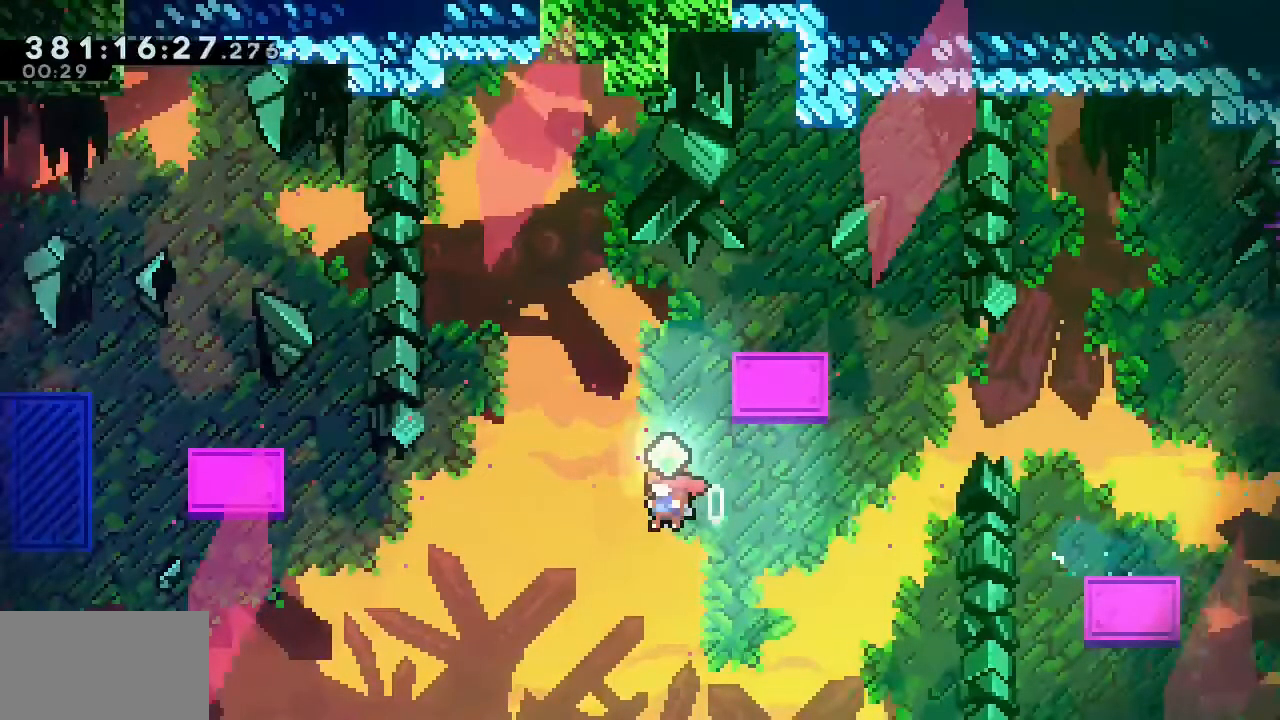
{"buttons": ["DPAD_UP", "DPAD_LEFT"], "events": []}
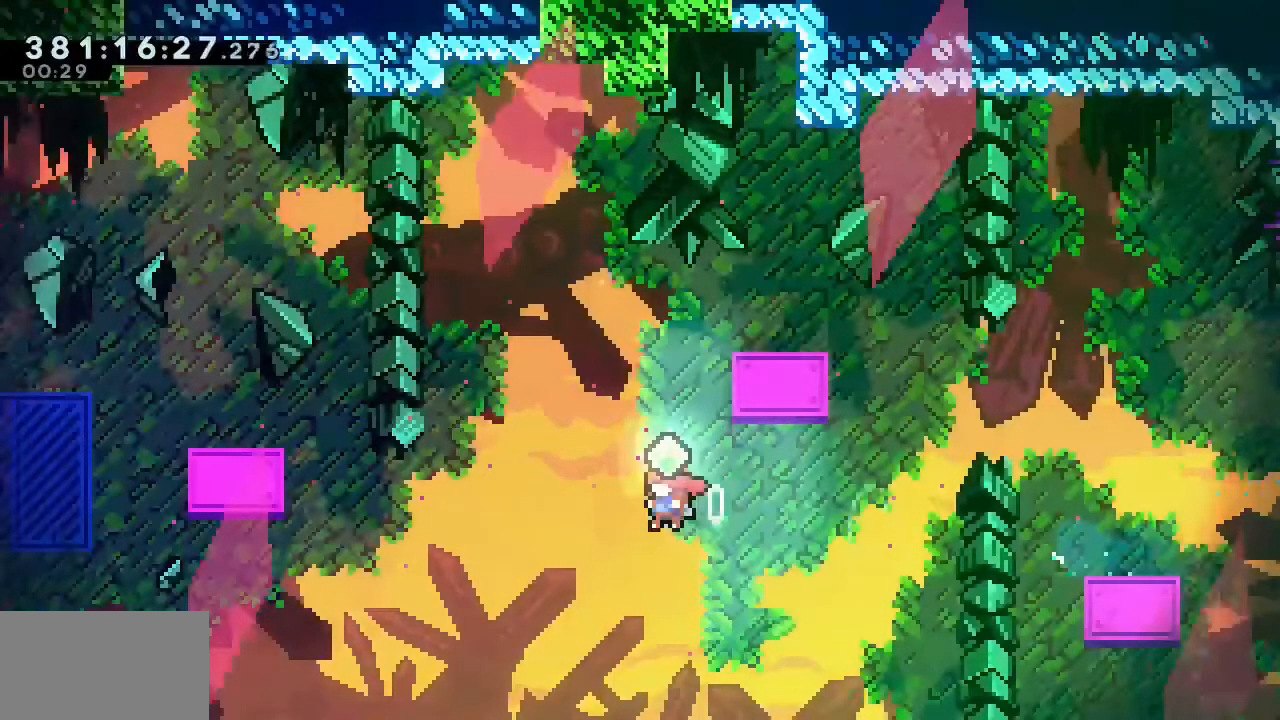
{"buttons": ["DPAD_UP", "DPAD_LEFT"], "events": []}
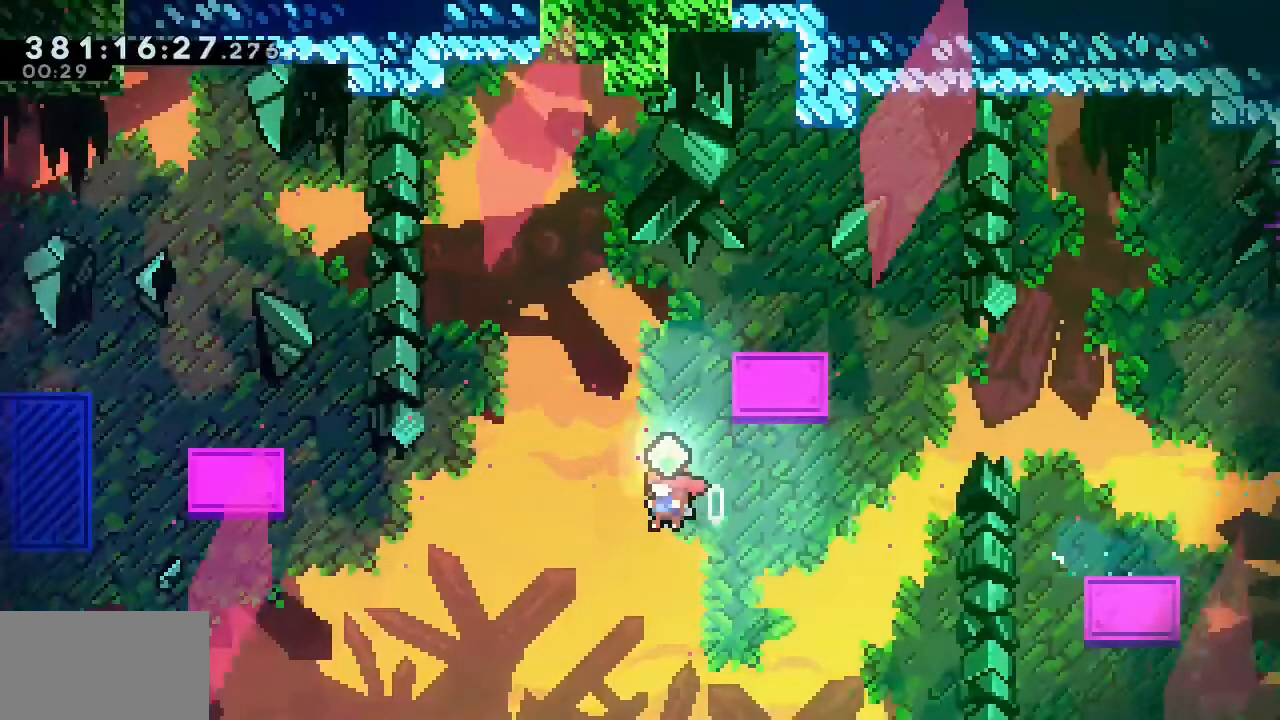
{"buttons": ["SQUARE", "DPAD_UP", "DPAD_LEFT"], "events": [[383, "SQUARE", "down"]]}
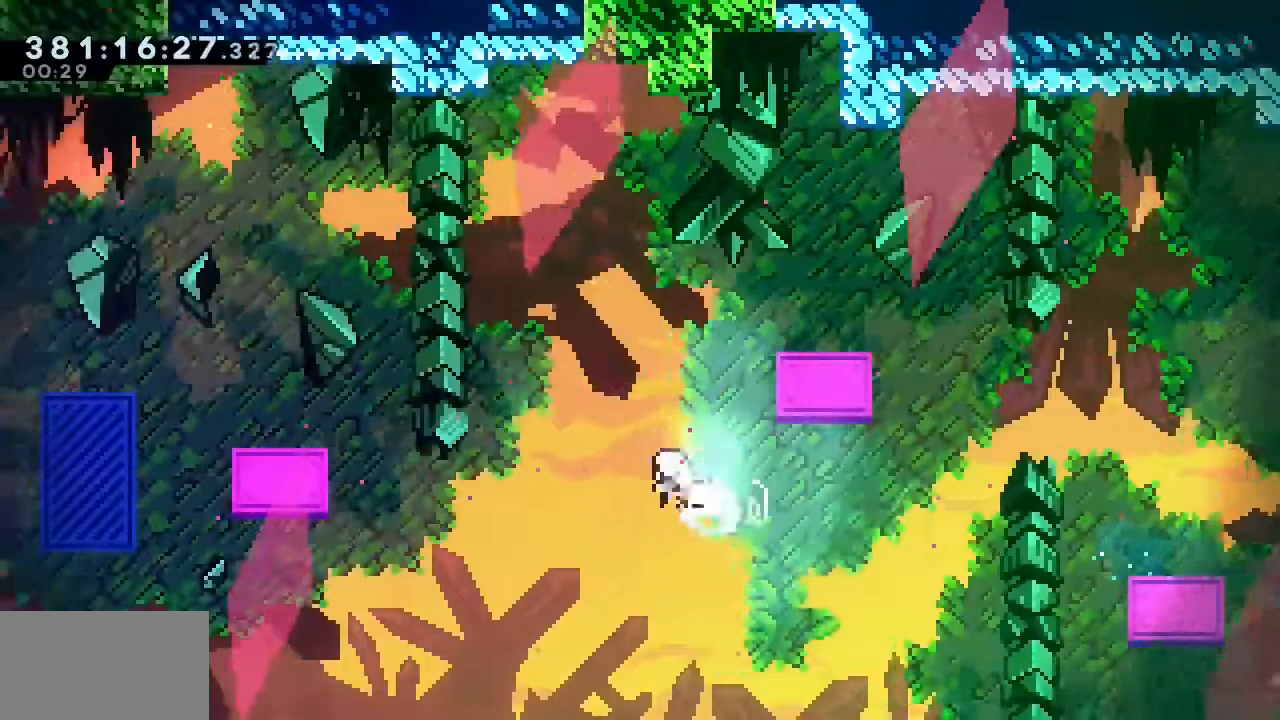
{"buttons": ["R1", "DPAD_UP", "DPAD_LEFT"], "events": [[100, "SQUARE", "up"], [500, "R1", "down"]]}
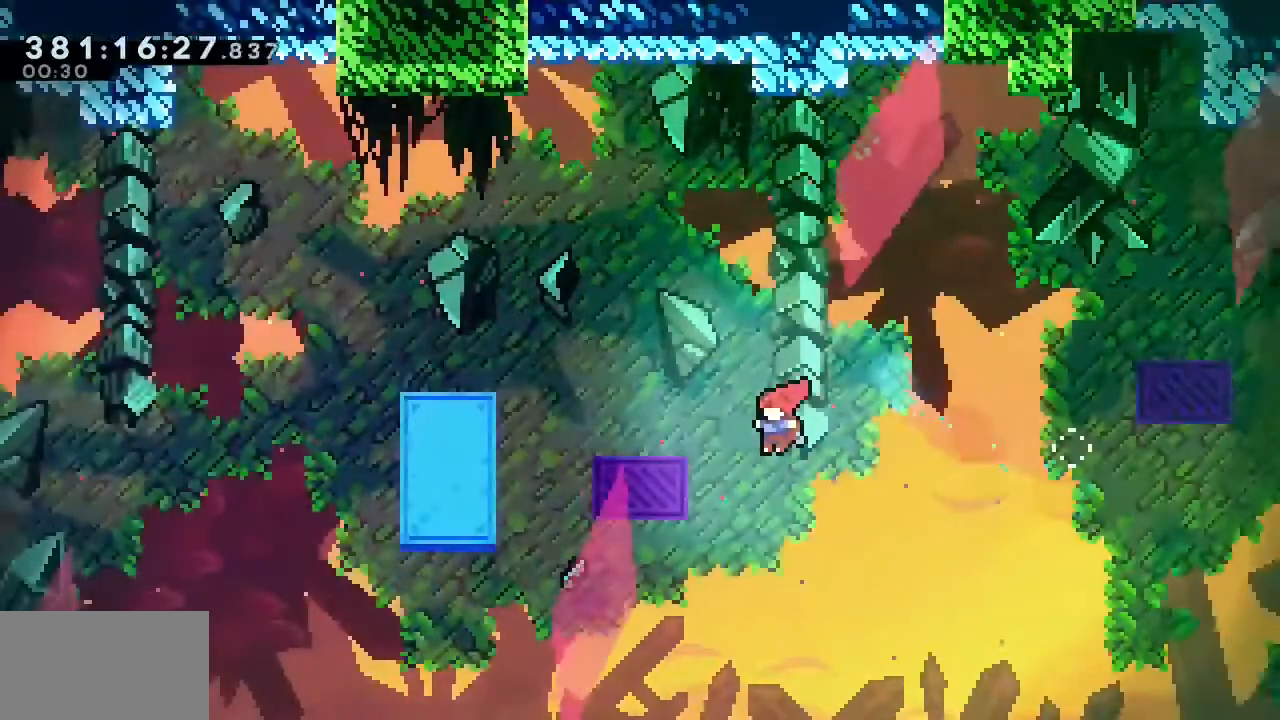
{"buttons": ["R1", "DPAD_UP", "DPAD_LEFT"], "events": []}
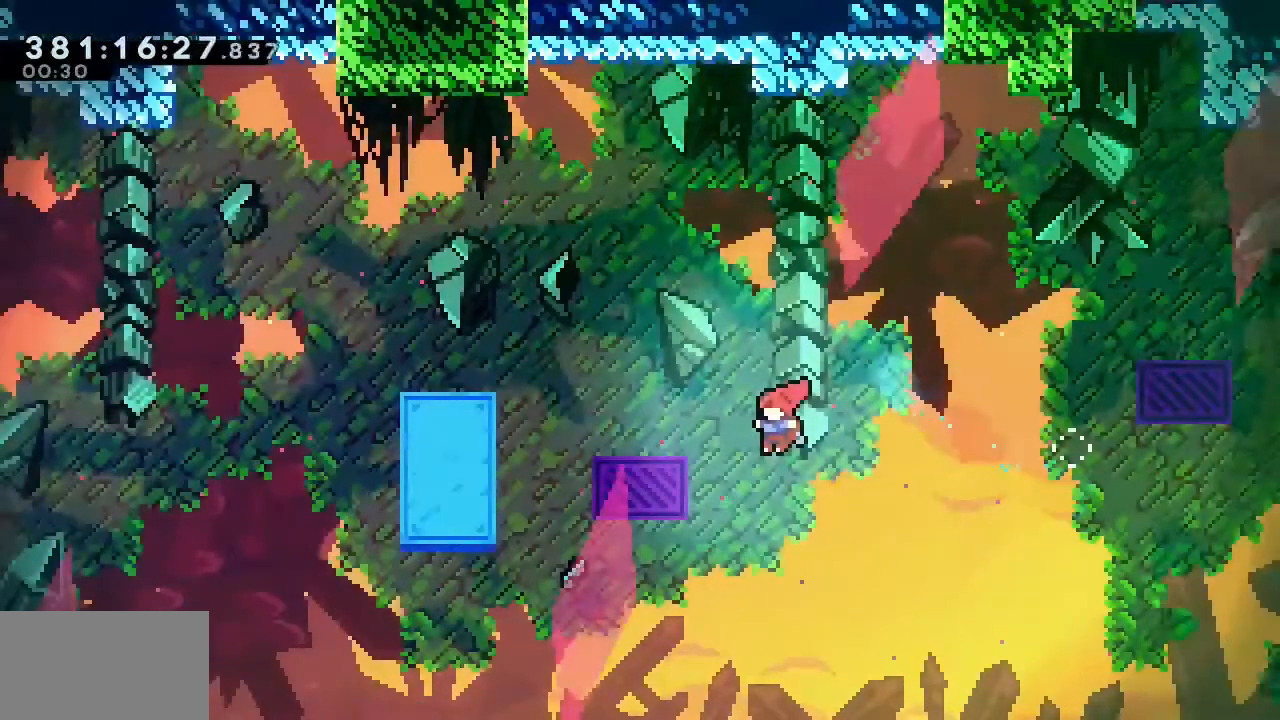
{"buttons": ["R1", "DPAD_UP", "DPAD_LEFT"], "events": []}
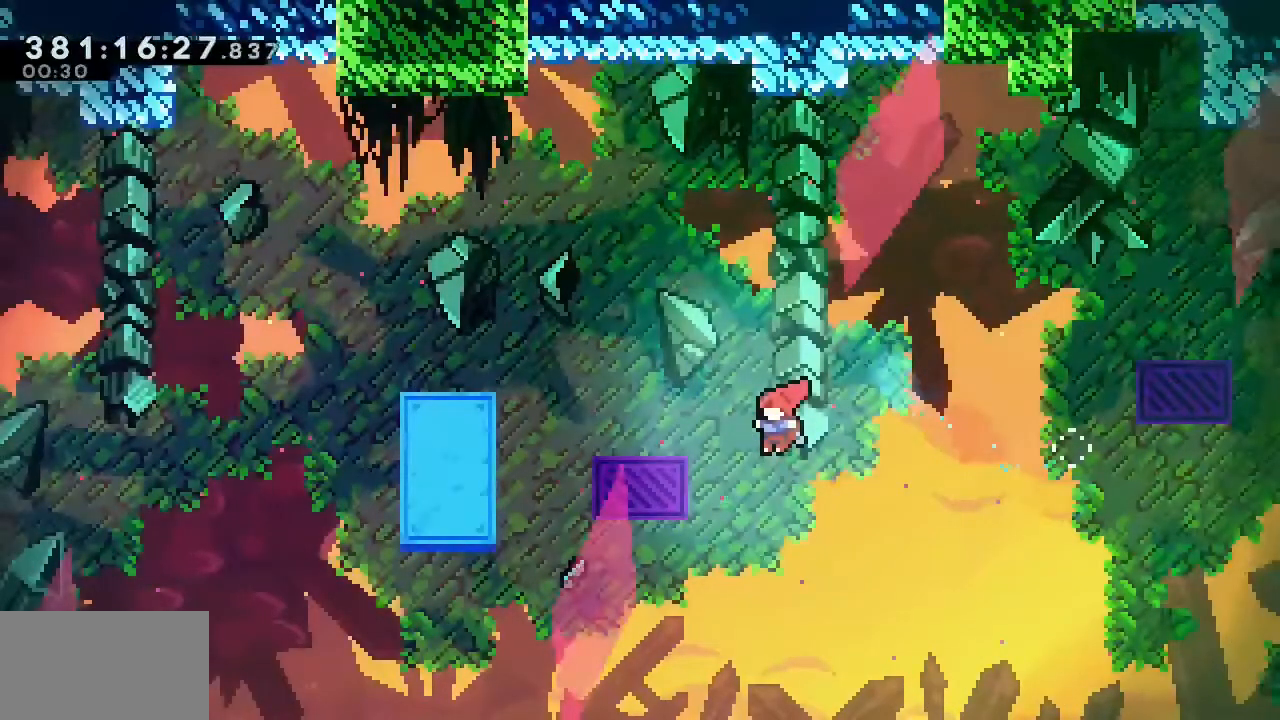
{"buttons": ["R1", "DPAD_UP", "DPAD_LEFT"], "events": [[33, "SQUARE", "down"], [333, "SQUARE", "up"]]}
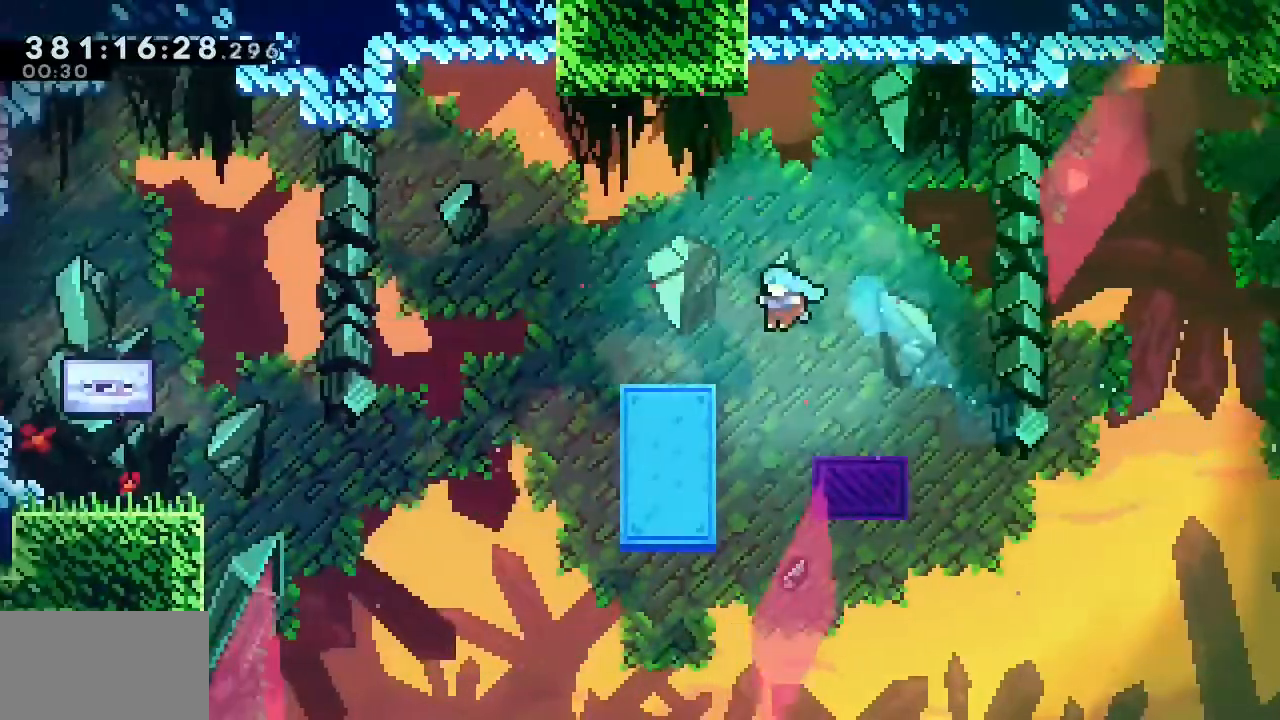
{"buttons": ["R1", "DPAD_UP", "DPAD_LEFT"], "events": []}